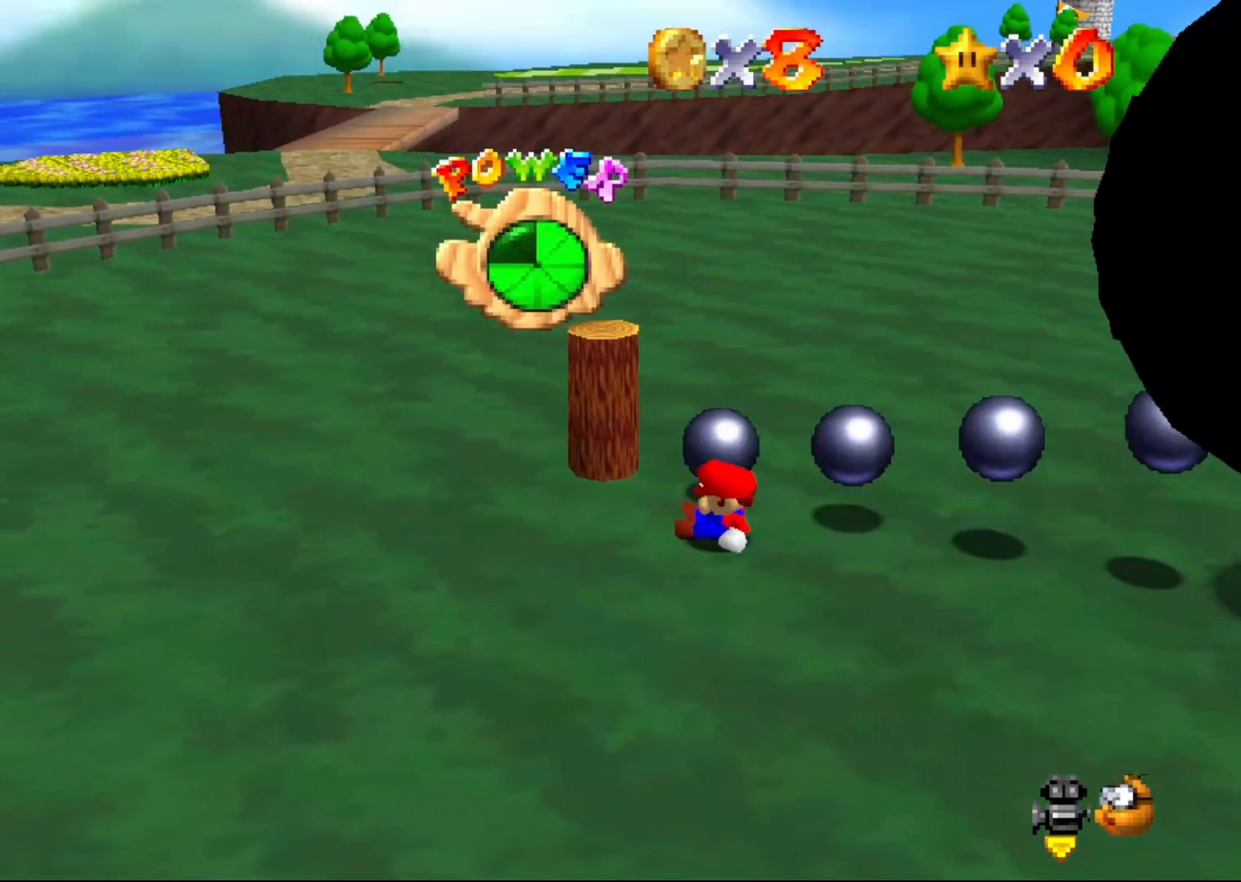
Gameplay with a controller (Nintendo layout); each line is a JSON object with the inputs held at the frame after it. "events" lists button and stick changes between this image and that frame as [ms after this image, input, new state], when the widget could be followed in between. Not read: L1 L3 R1 R3.
{"buttons": [], "left_stick": "left", "events": [[150, "left_stick", "center"], [467, "left_stick", "left"]]}
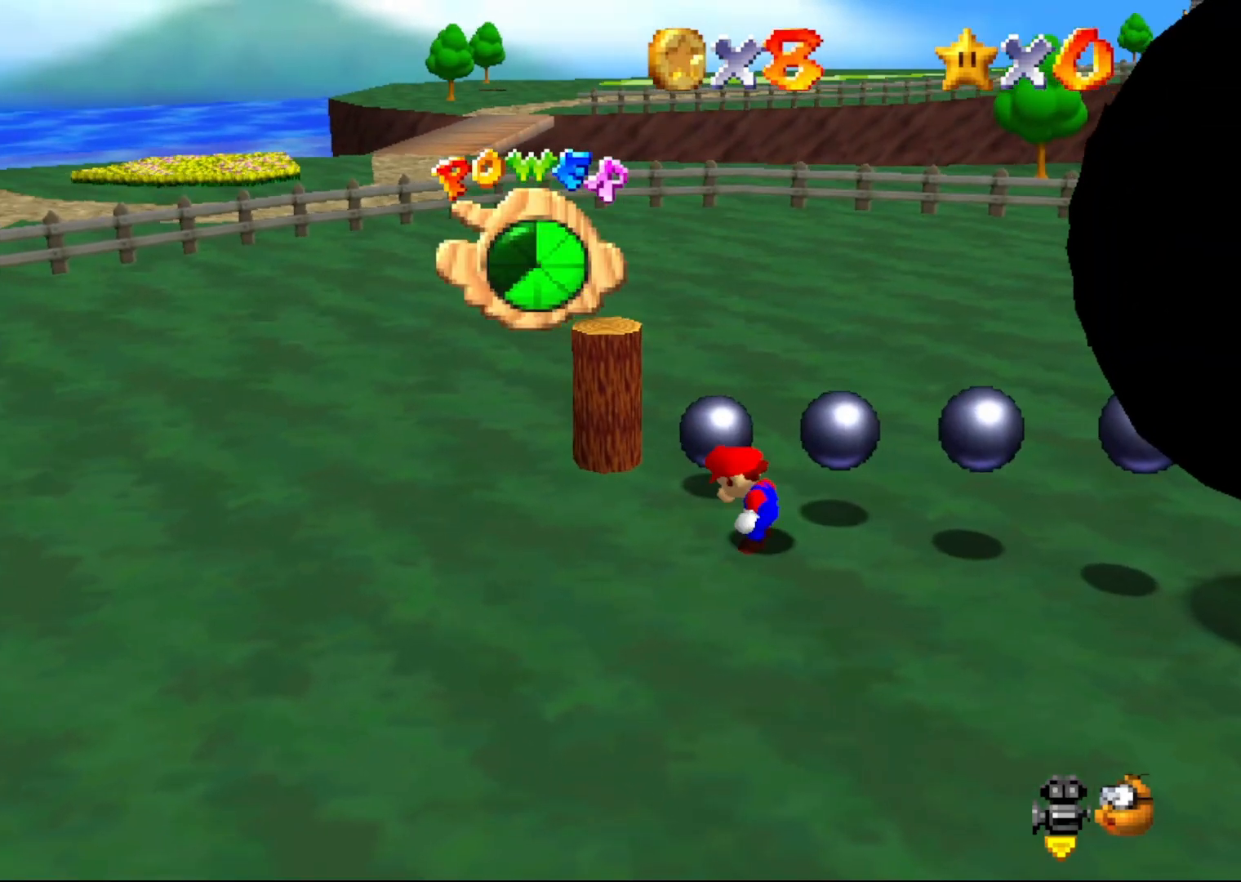
{"buttons": [], "left_stick": "up-left", "events": [[183, "left_stick", "up-left"], [367, "A", "down"], [400, "B", "down"], [500, "A", "up"], [500, "B", "up"]]}
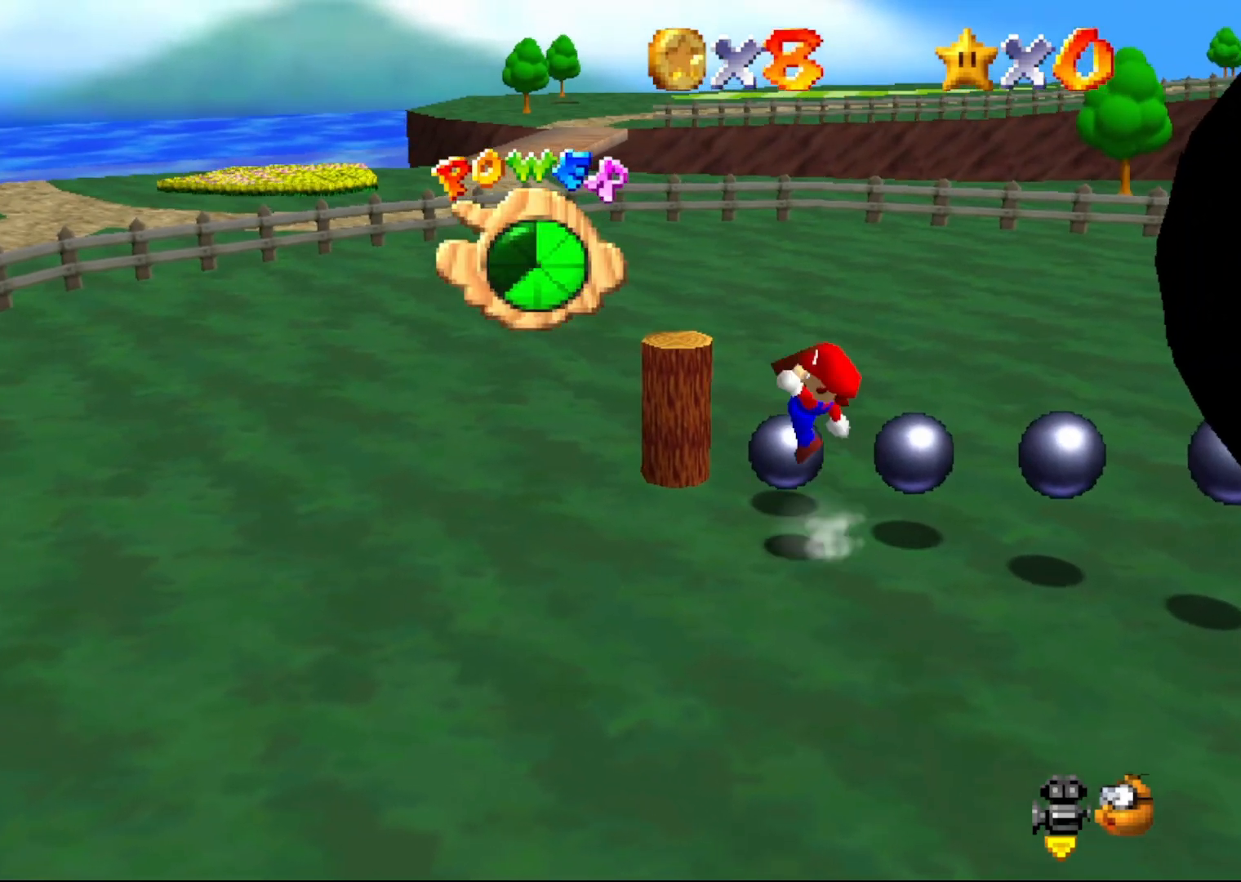
{"buttons": [], "left_stick": "up-left", "events": []}
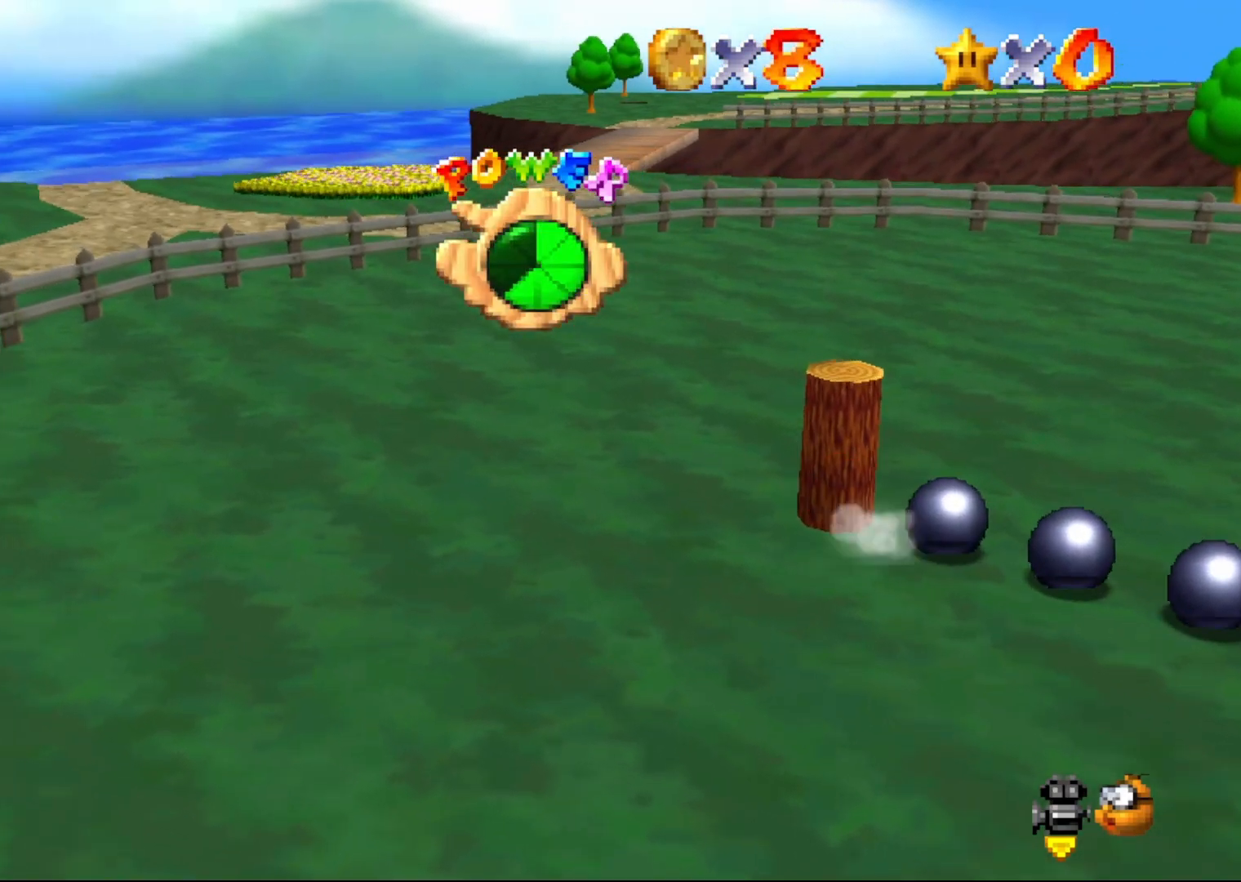
{"buttons": [], "left_stick": "right", "events": [[133, "left_stick", "up"], [300, "left_stick", "up-right"], [467, "left_stick", "right"]]}
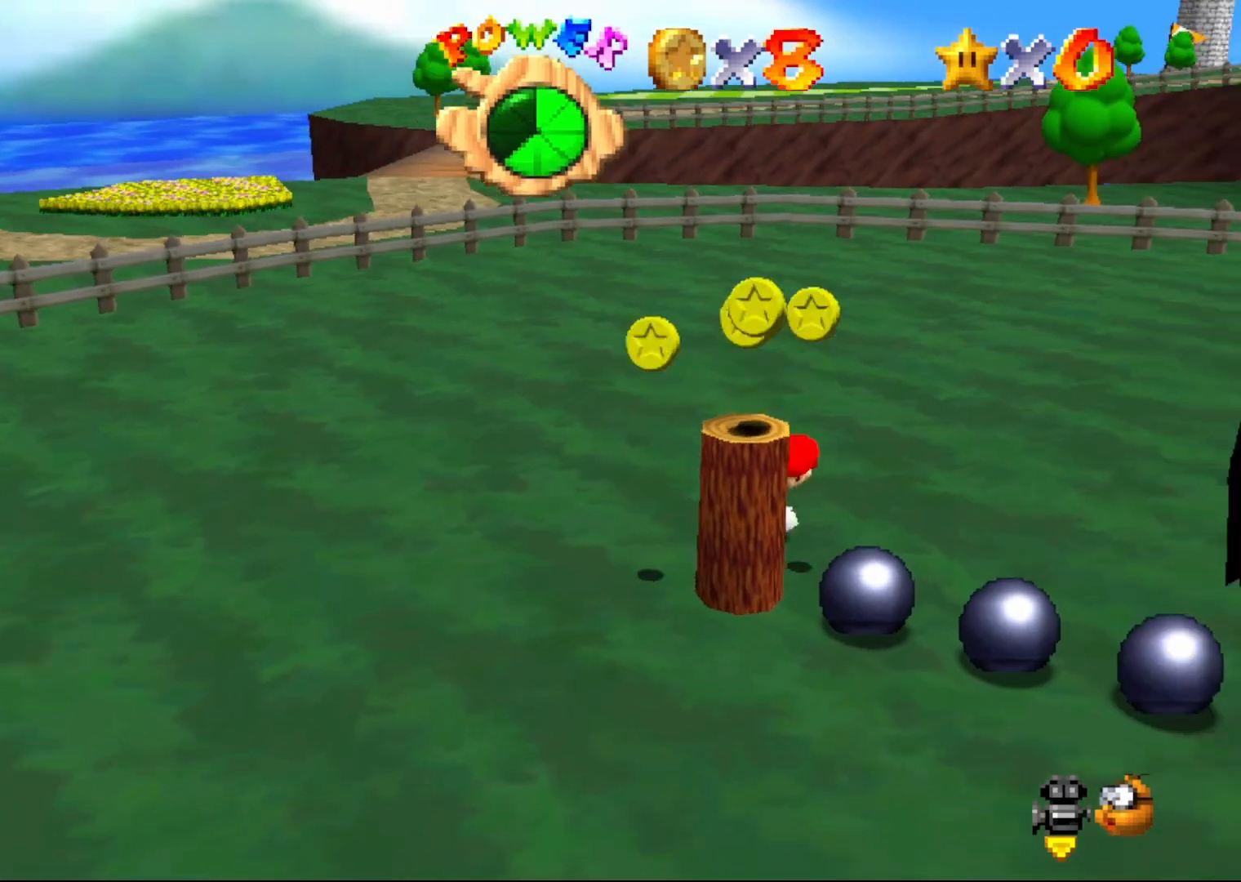
{"buttons": [], "left_stick": "left", "events": [[33, "left_stick", "down-right"], [183, "left_stick", "down"], [300, "left_stick", "down-left"], [433, "left_stick", "left"]]}
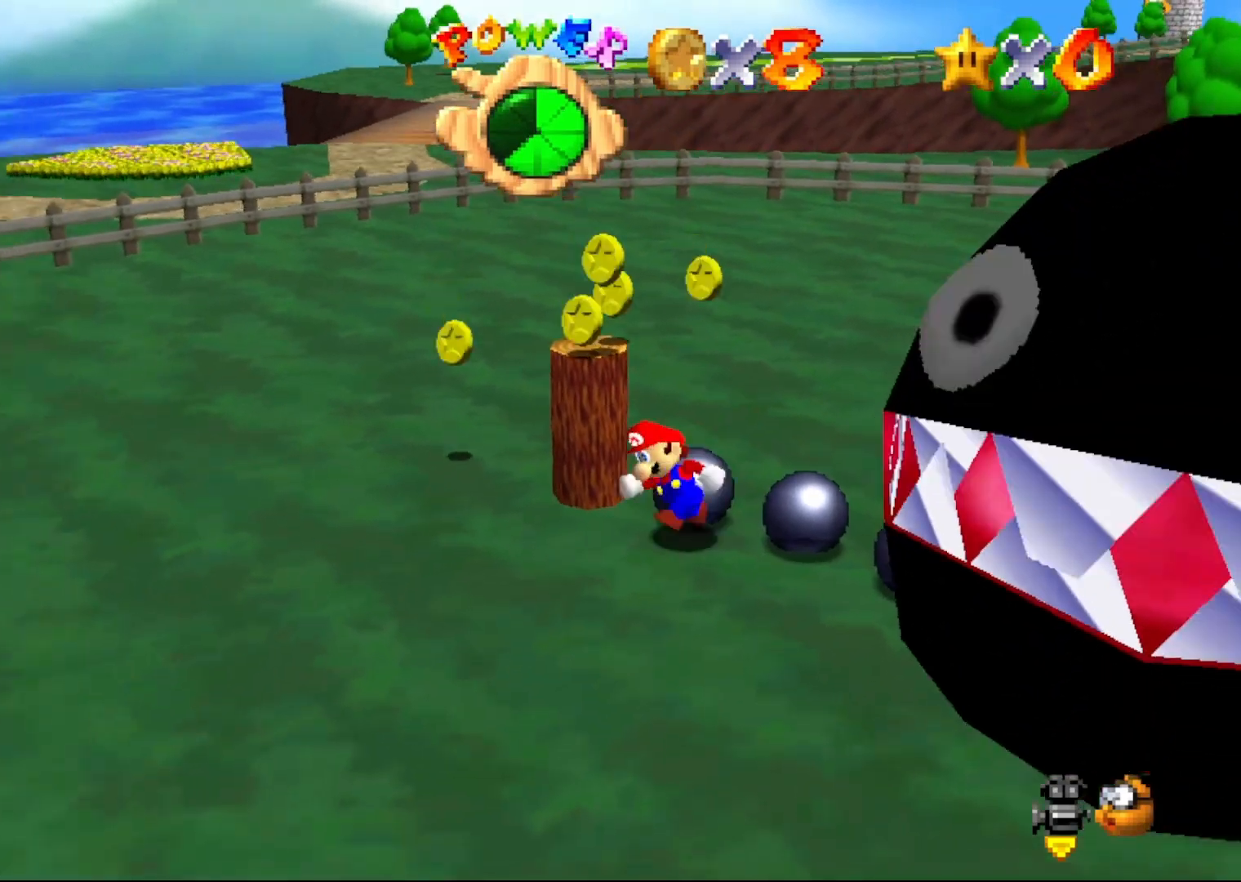
{"buttons": [], "left_stick": "left", "events": [[183, "C_LEFT", "down"], [217, "left_stick", "up-left"], [250, "C_LEFT", "up"], [333, "C_LEFT", "down"], [400, "left_stick", "left"], [433, "C_LEFT", "up"]]}
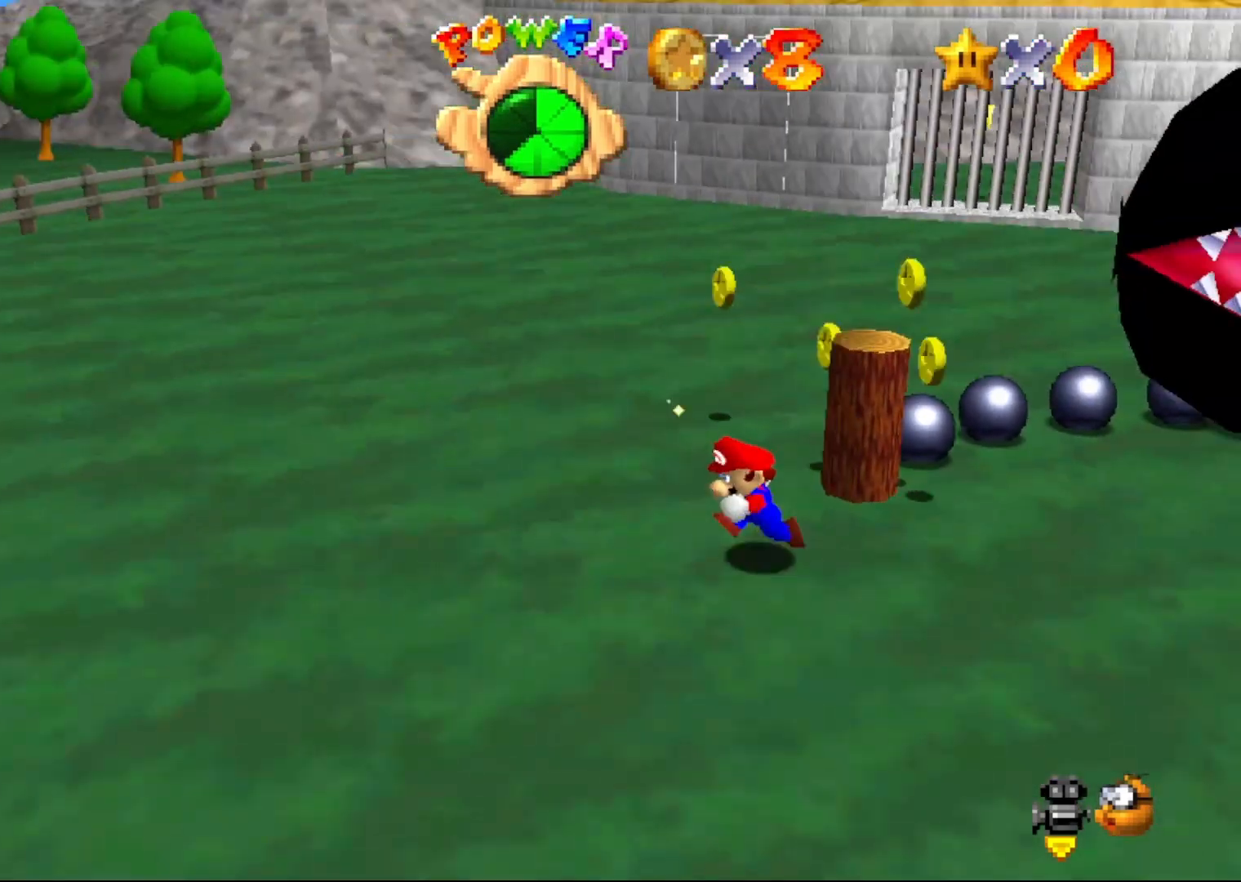
{"buttons": [], "left_stick": "up-left", "events": [[33, "C_LEFT", "down"], [117, "C_LEFT", "up"], [150, "left_stick", "up-left"]]}
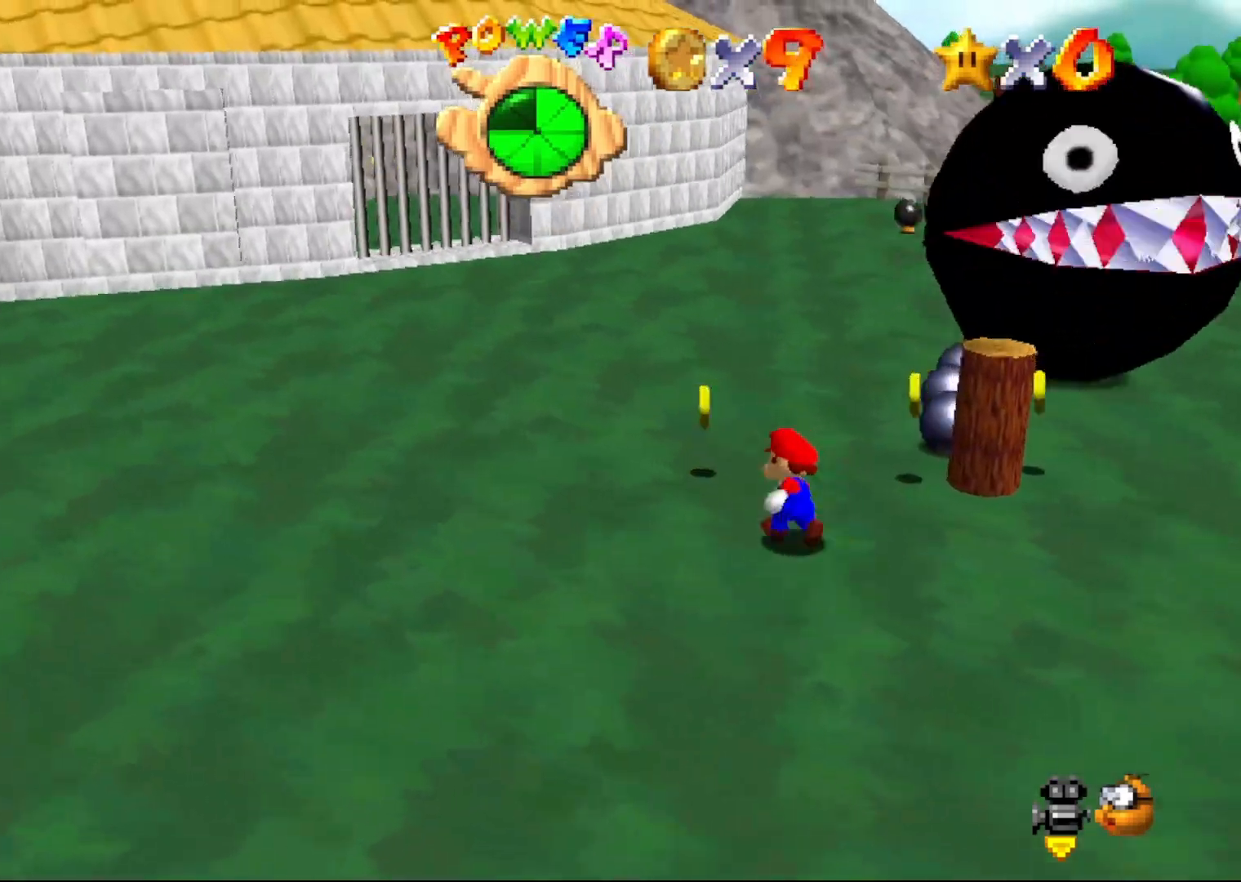
{"buttons": [], "left_stick": "right", "events": [[217, "left_stick", "up-right"], [417, "left_stick", "right"]]}
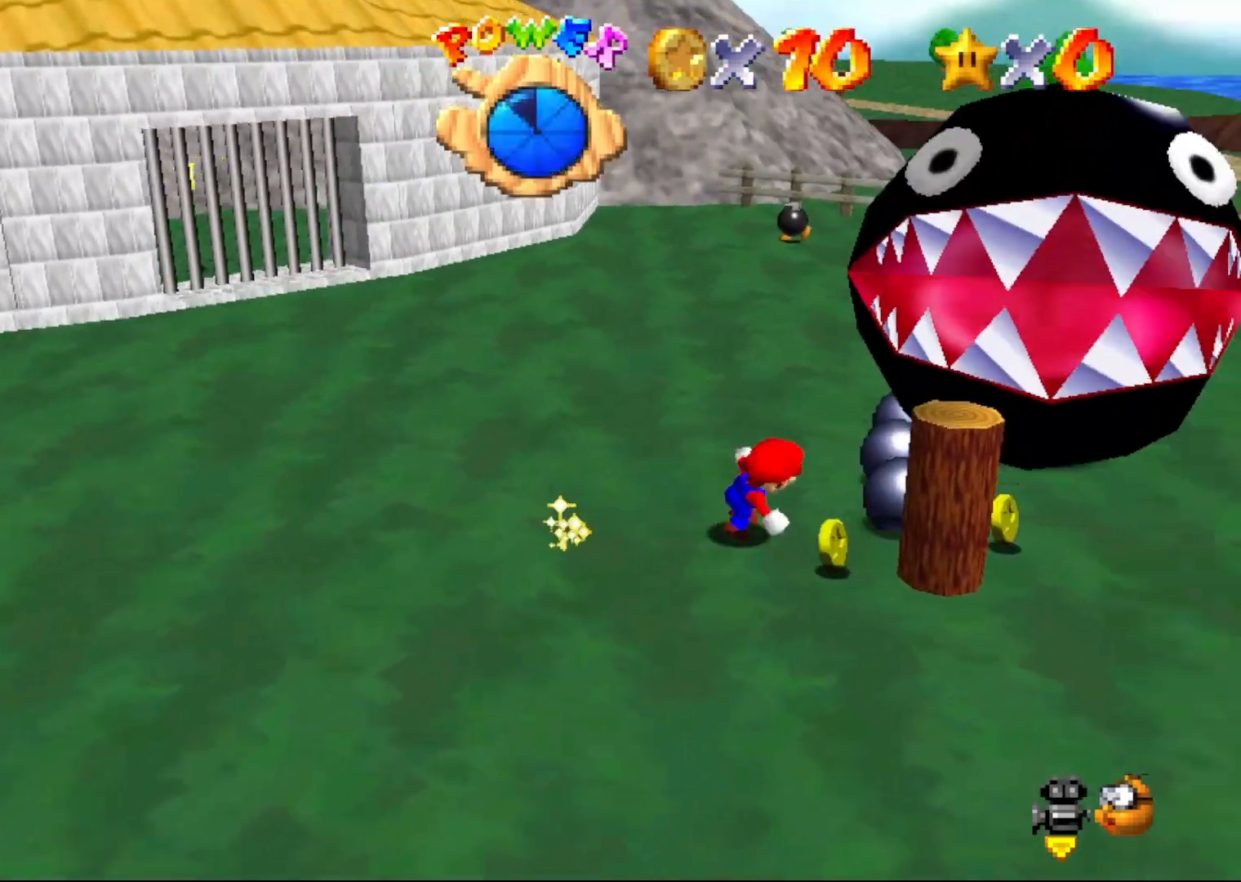
{"buttons": [], "left_stick": "down-right", "events": [[100, "C_RIGHT", "down"], [133, "left_stick", "down-right"], [233, "C_RIGHT", "up"], [233, "left_stick", "right"], [367, "left_stick", "down-right"]]}
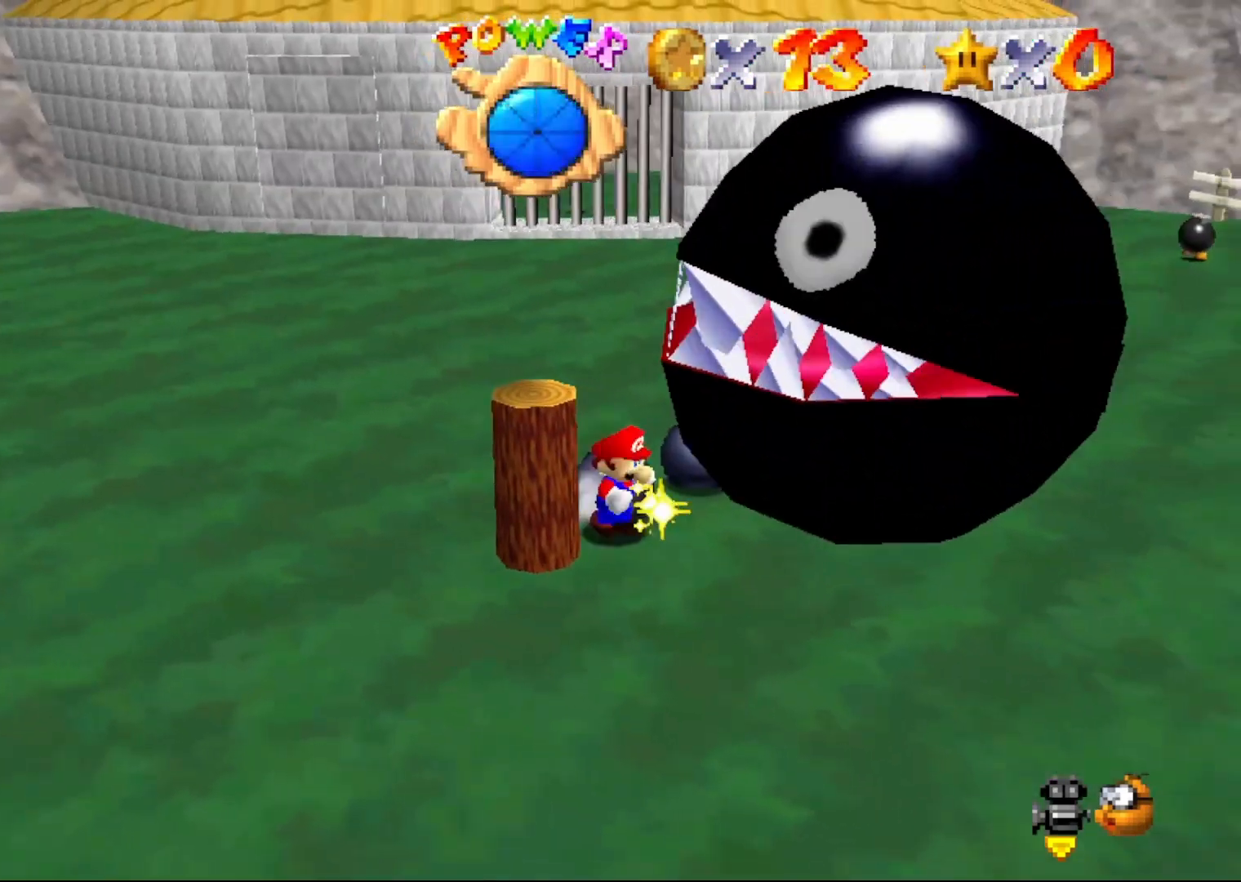
{"buttons": ["C_LEFT"], "left_stick": "down-right", "events": [[467, "C_LEFT", "down"]]}
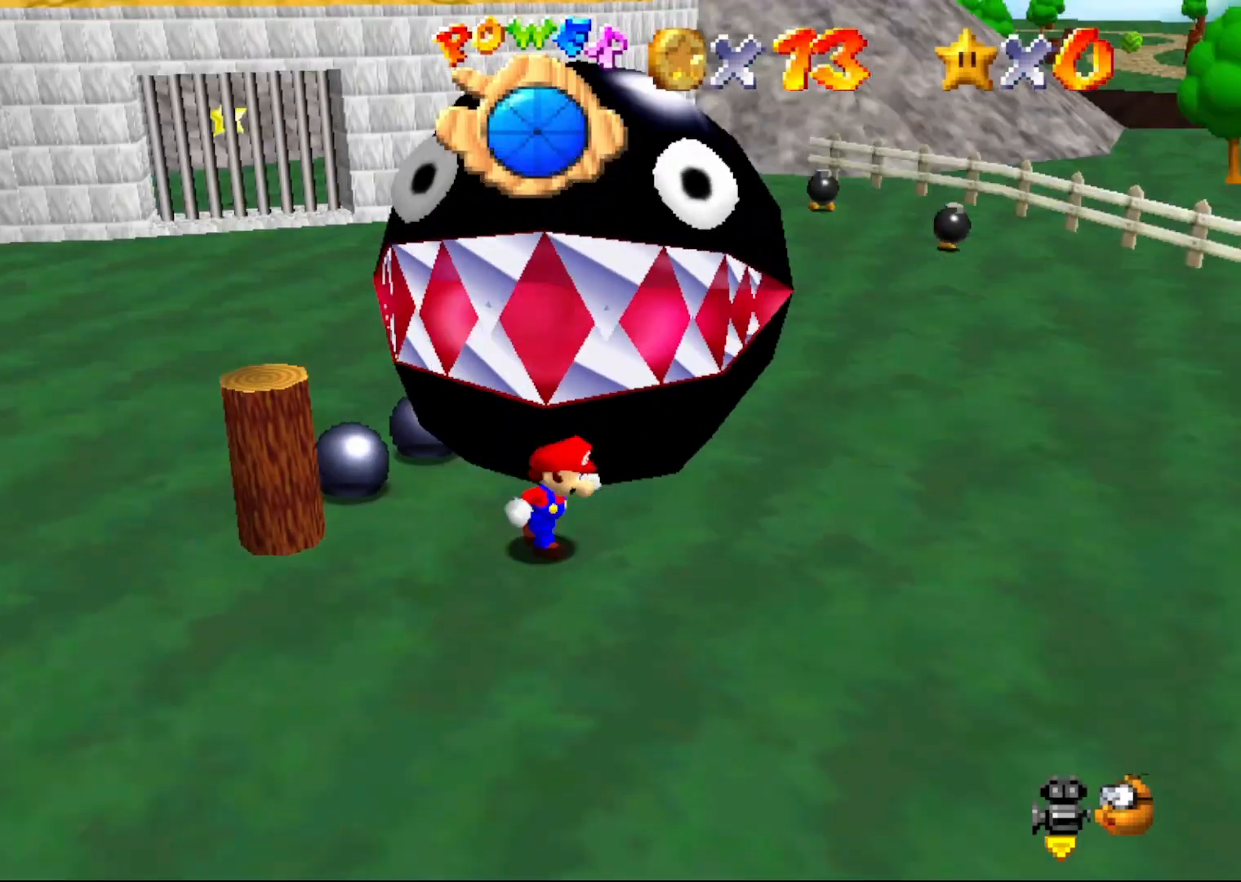
{"buttons": ["A", "Z"], "left_stick": "up", "events": [[17, "left_stick", "right"], [83, "C_LEFT", "up"], [183, "left_stick", "up-right"], [350, "left_stick", "up"], [417, "Z", "down"], [500, "A", "down"]]}
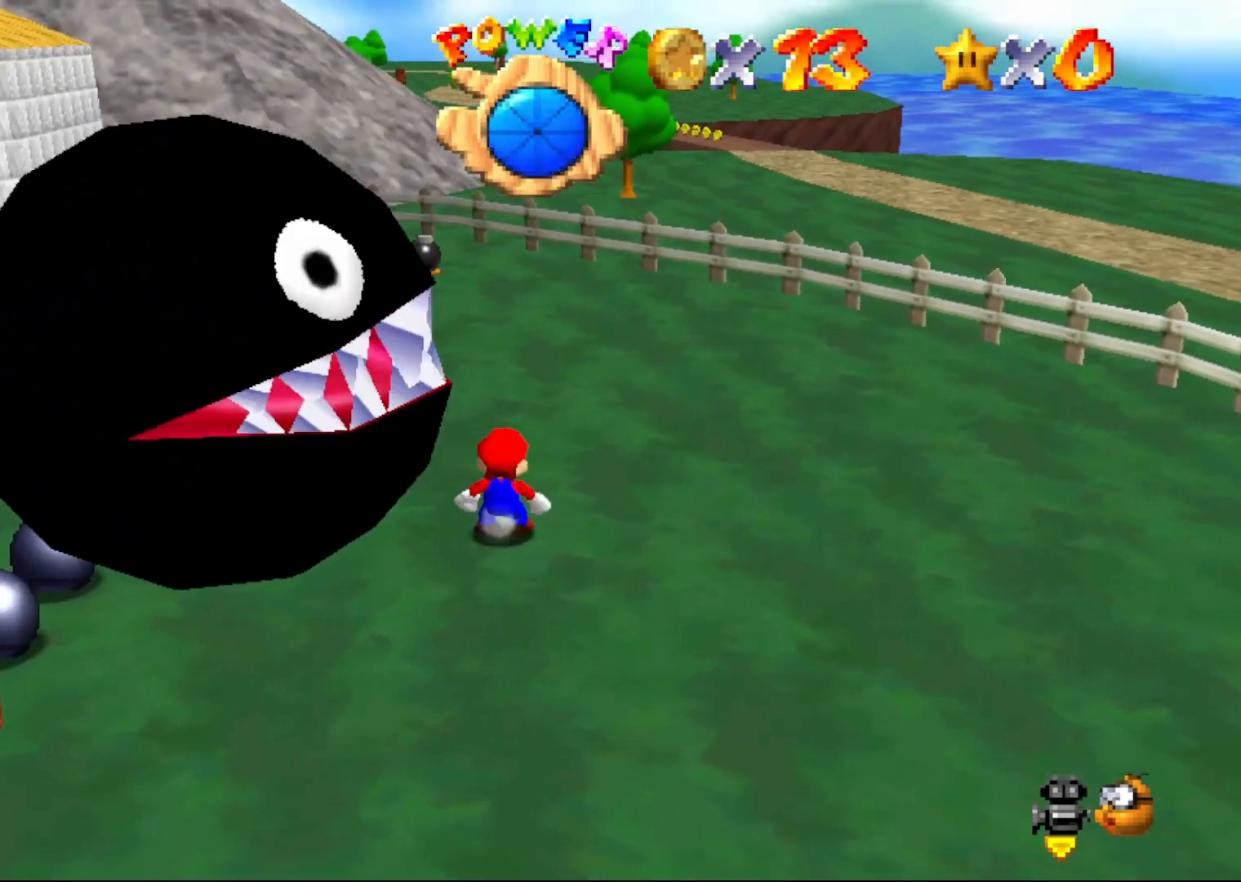
{"buttons": ["Z"], "left_stick": "up", "events": [[100, "A", "up"]]}
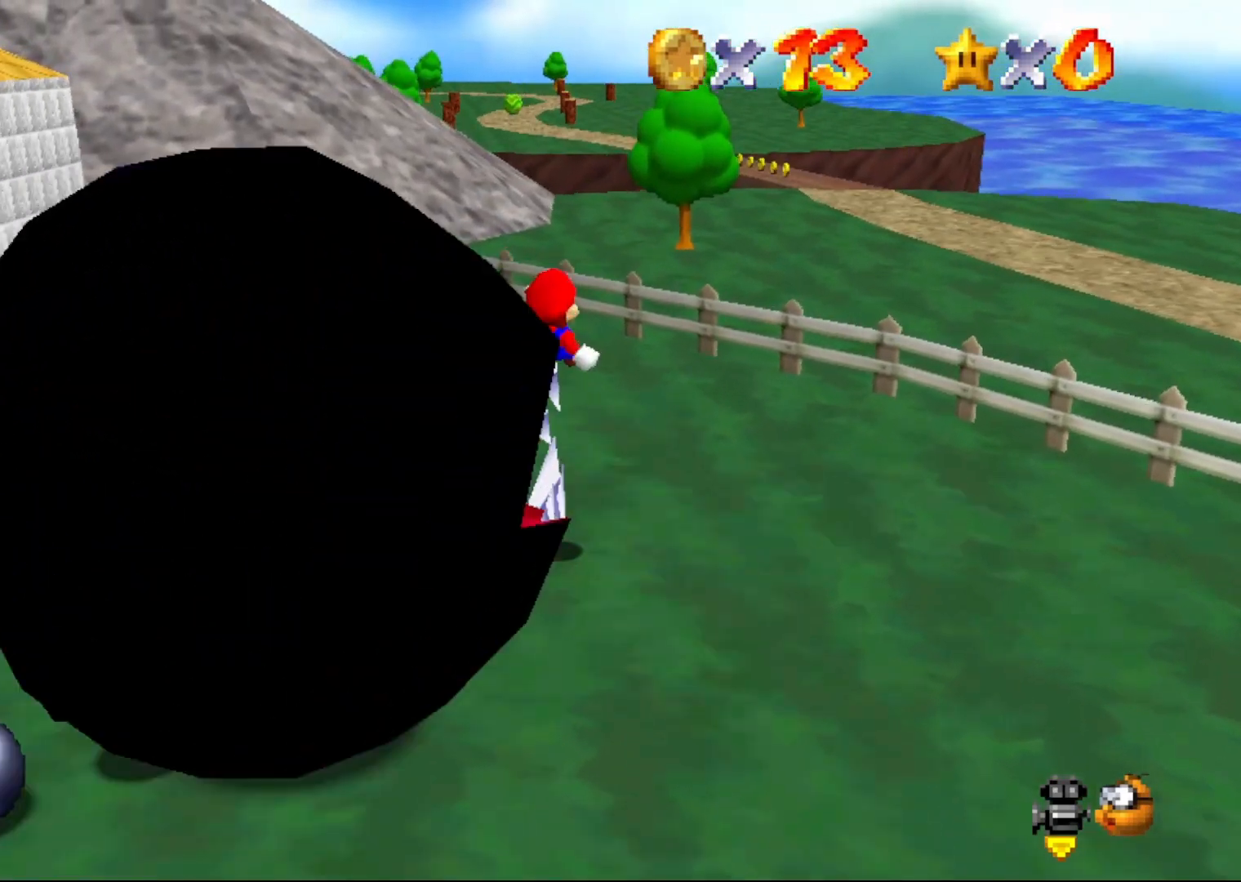
{"buttons": [], "left_stick": "center", "events": [[67, "C_RIGHT", "down"], [167, "C_RIGHT", "up"], [167, "Z", "up"], [250, "C_RIGHT", "down"], [333, "C_RIGHT", "up"], [400, "left_stick", "center"]]}
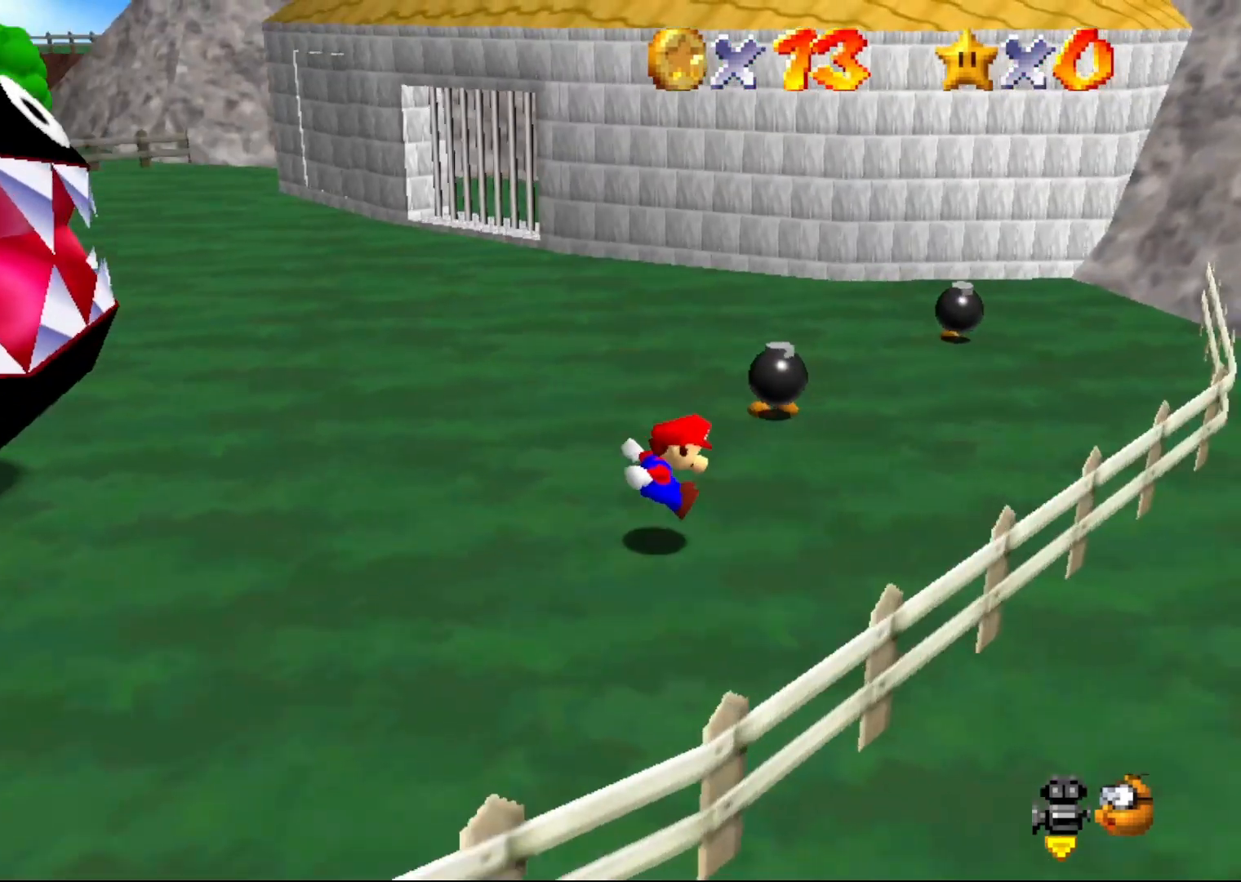
{"buttons": [], "left_stick": "up-left", "events": [[67, "left_stick", "up-right"], [267, "left_stick", "up"], [433, "left_stick", "up-left"]]}
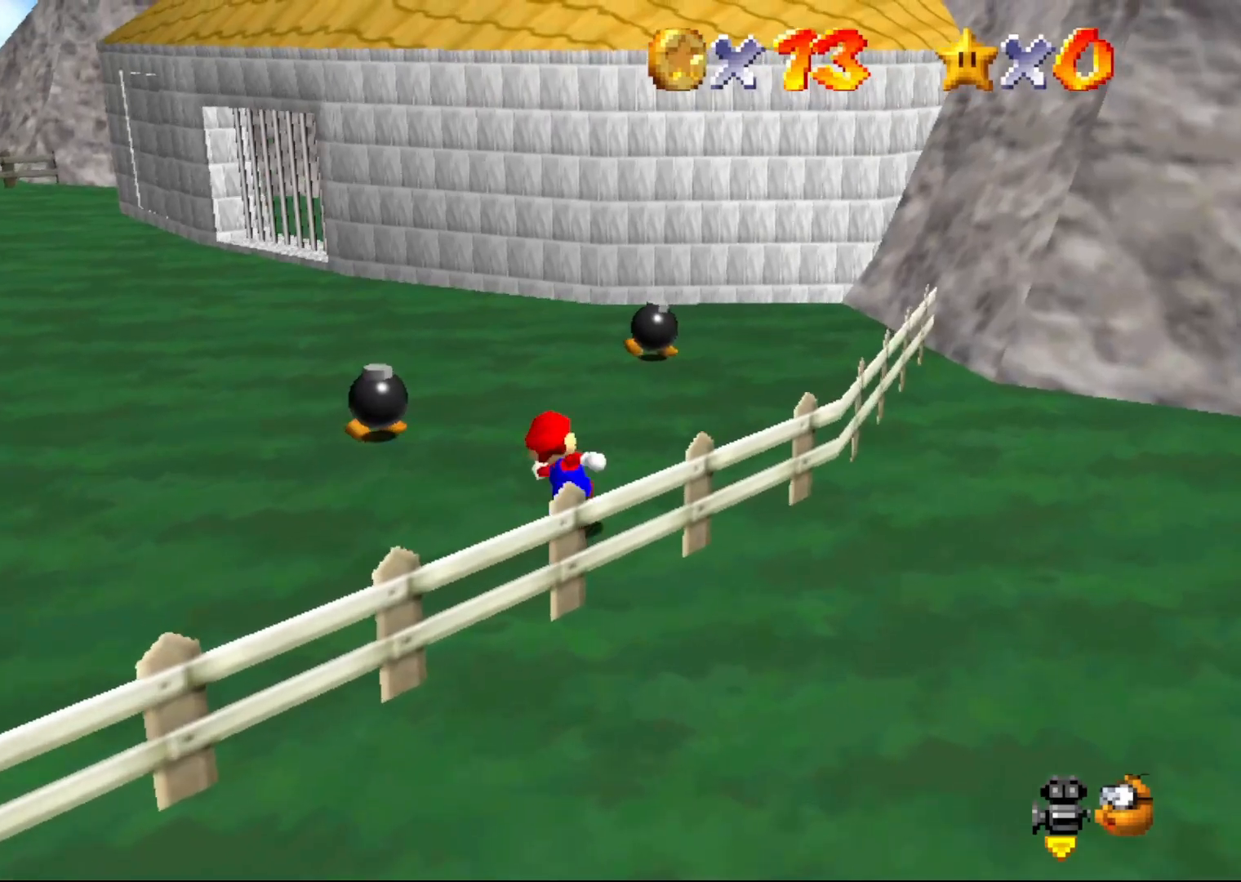
{"buttons": ["A", "B"], "left_stick": "up-left", "events": [[150, "left_stick", "left"], [267, "left_stick", "up-left"], [483, "A", "down"], [483, "B", "down"]]}
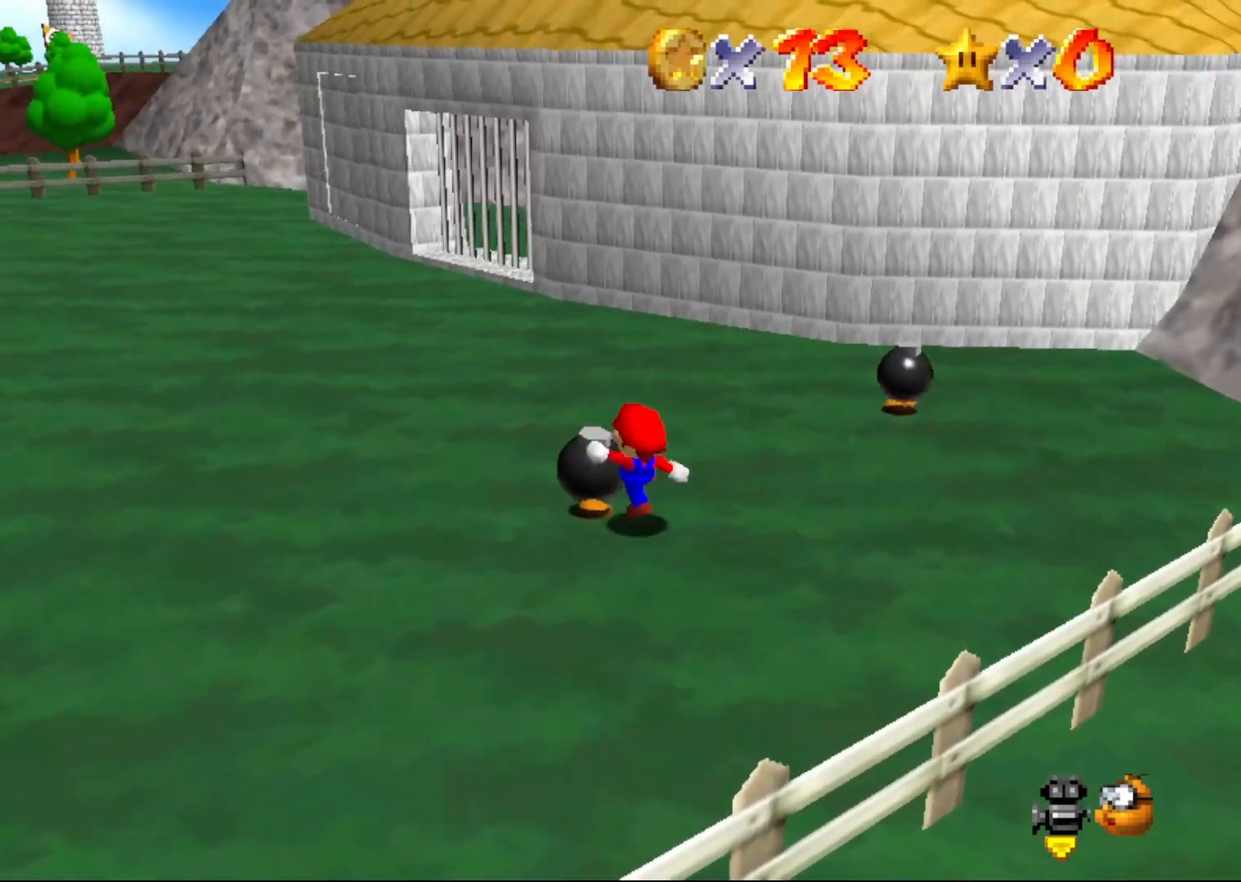
{"buttons": [], "left_stick": "center", "events": [[33, "left_stick", "center"], [67, "A", "up"], [67, "B", "up"]]}
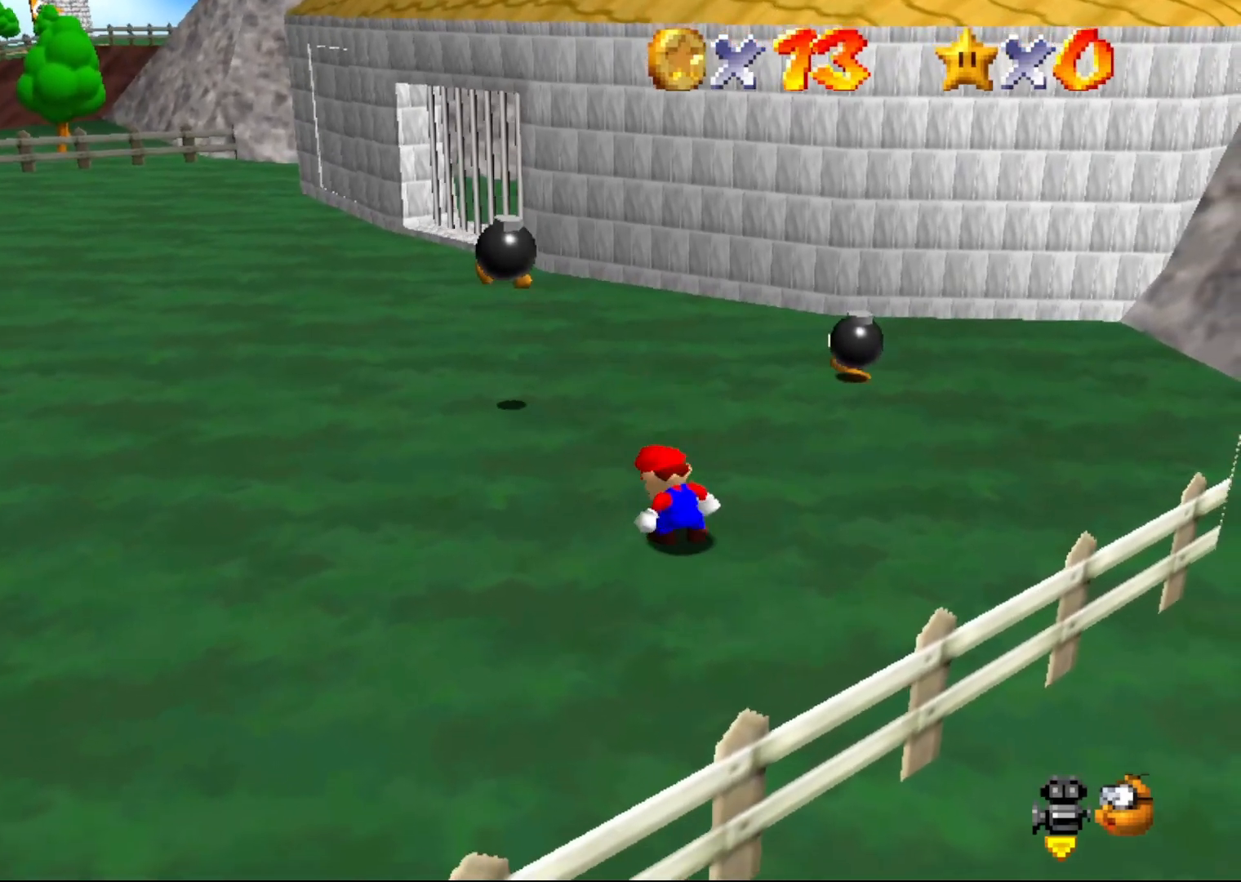
{"buttons": [], "left_stick": "up-left", "events": [[33, "left_stick", "up"], [283, "left_stick", "up-left"]]}
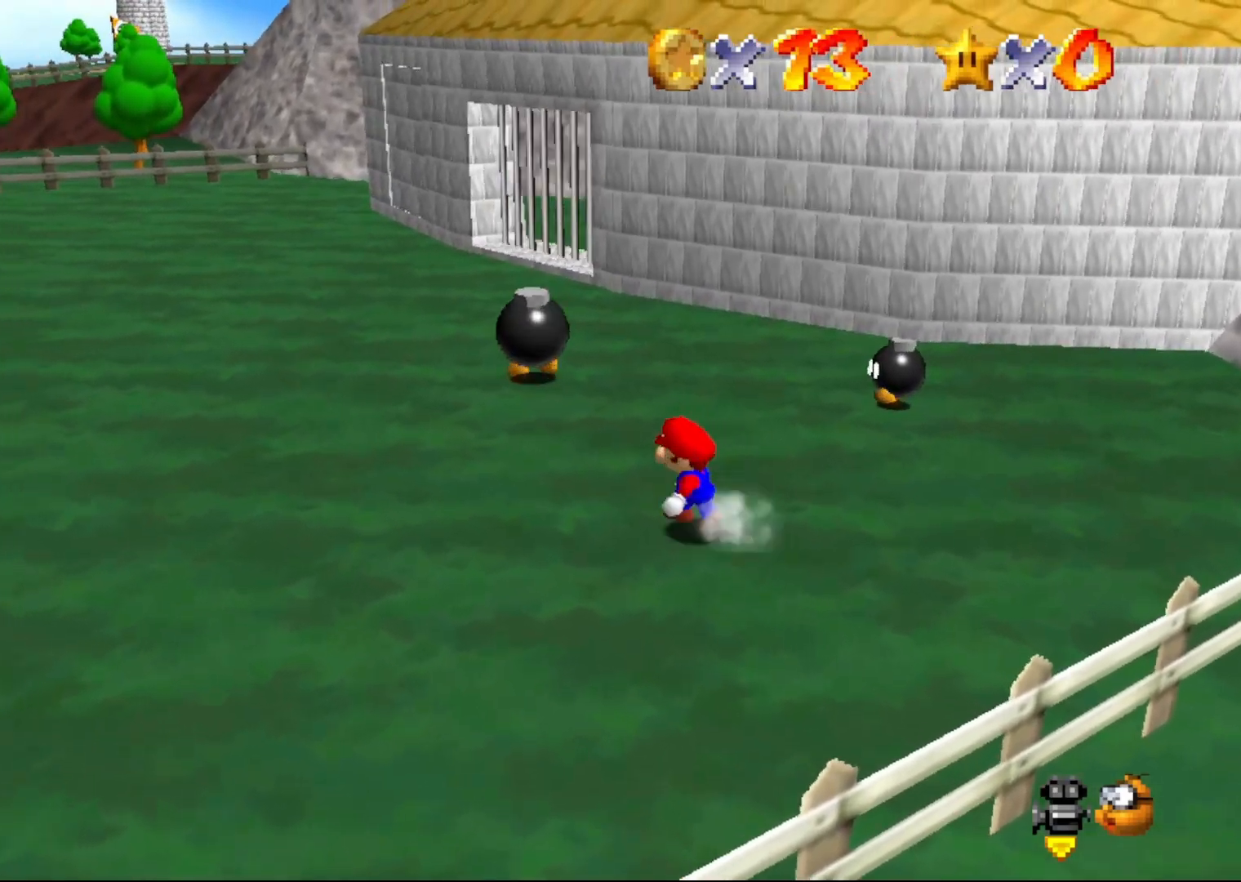
{"buttons": [], "left_stick": "up-left", "events": [[100, "left_stick", "left"], [300, "left_stick", "up-left"]]}
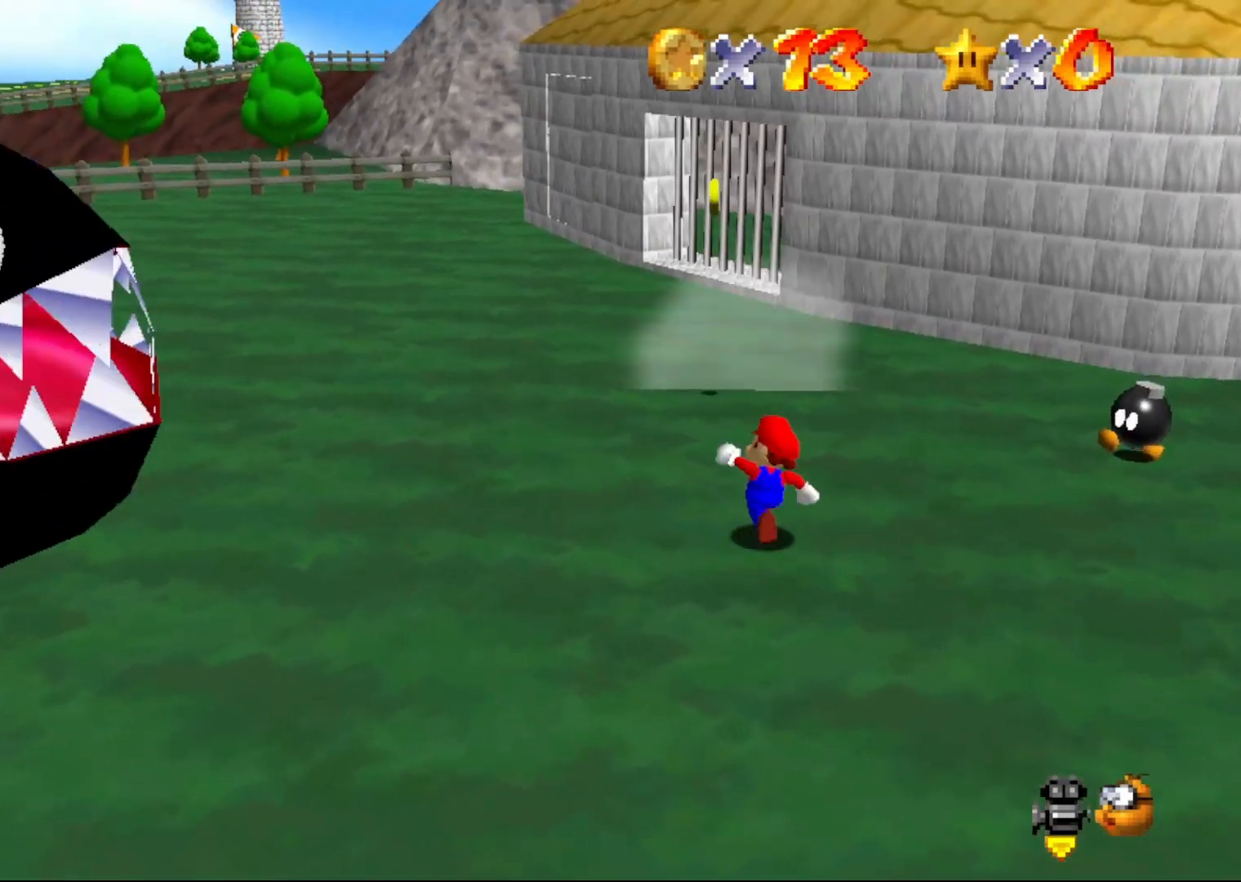
{"buttons": [], "left_stick": "up", "events": [[350, "left_stick", "up"], [383, "A", "down"], [450, "A", "up"]]}
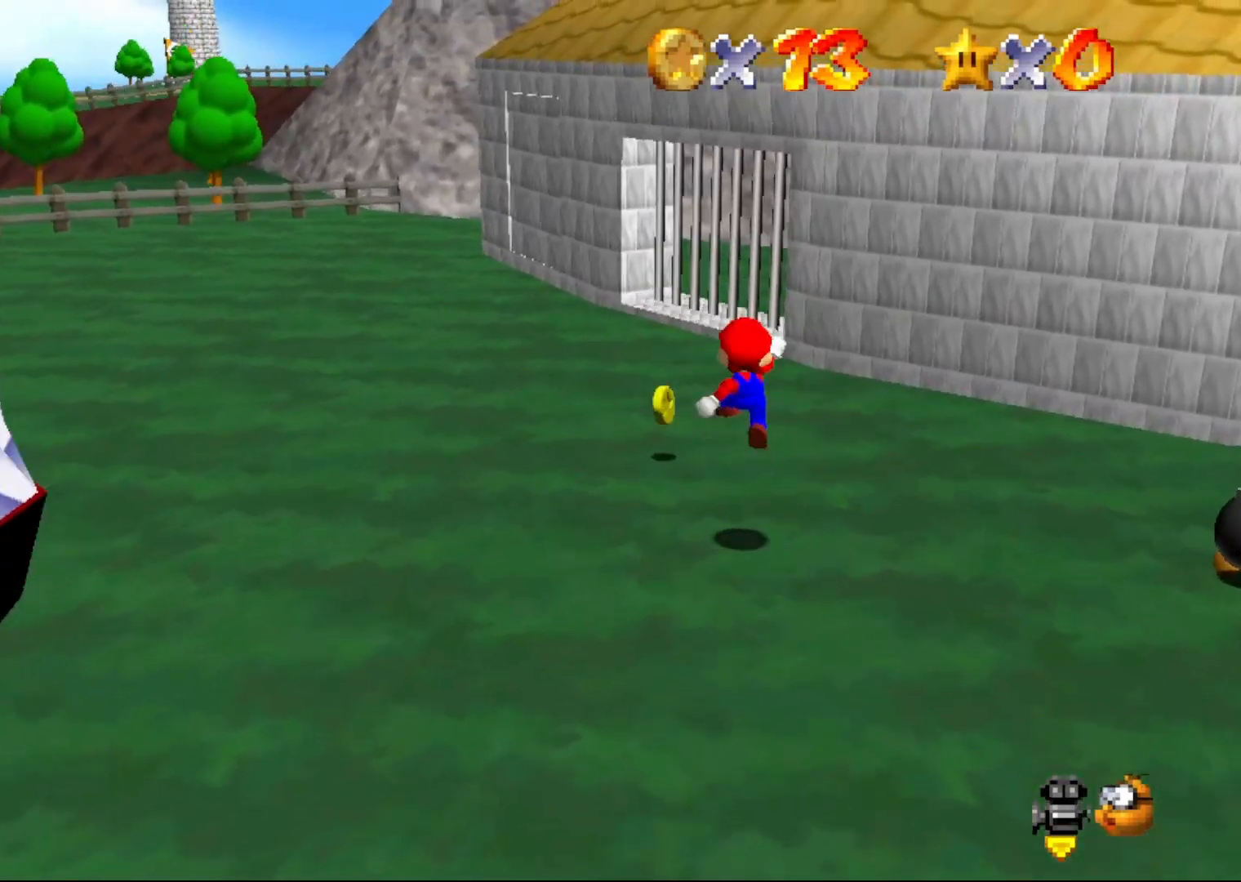
{"buttons": ["B"], "left_stick": "up-left", "events": [[233, "left_stick", "up-left"], [417, "B", "down"]]}
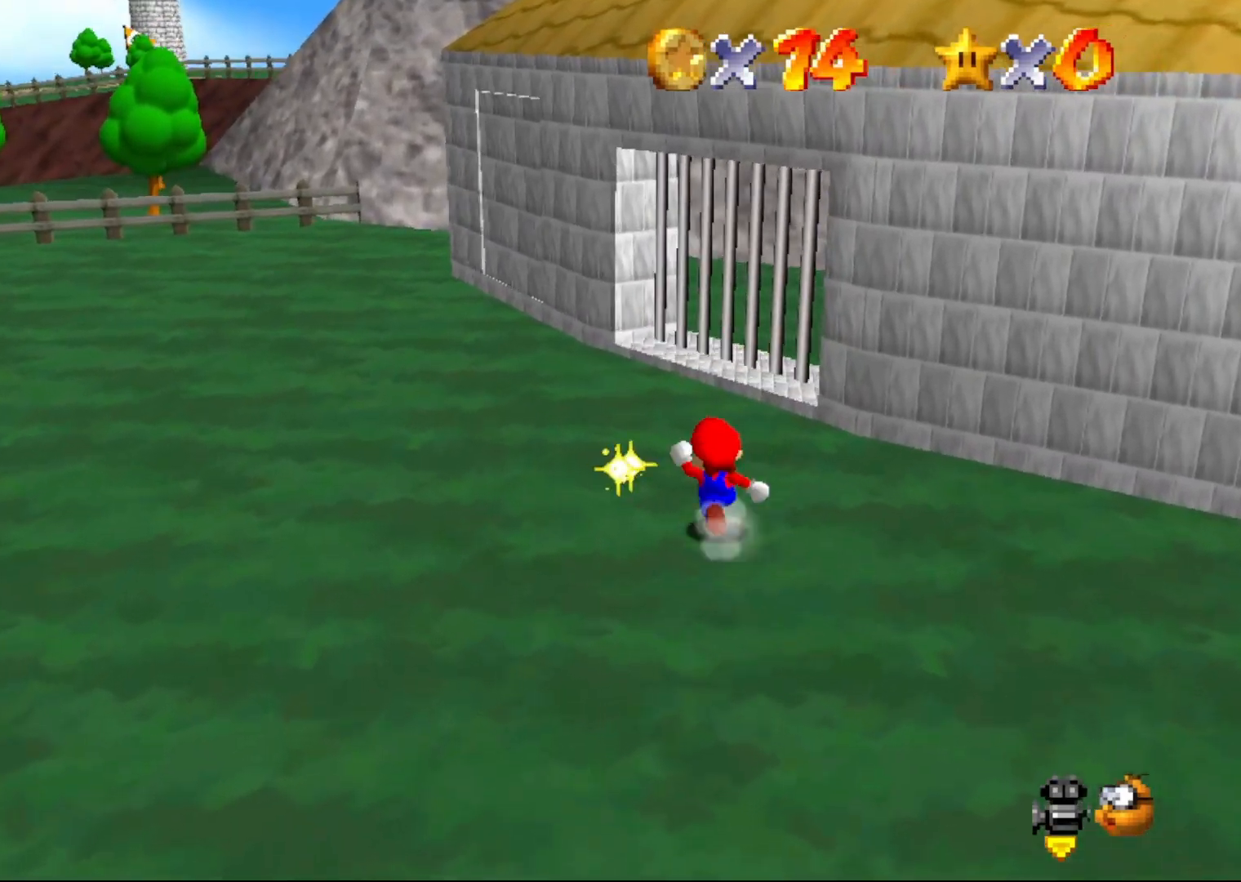
{"buttons": [], "left_stick": "up", "events": [[33, "A", "down"], [33, "B", "up"], [67, "left_stick", "up"], [133, "A", "up"], [333, "C_LEFT", "down"], [500, "C_LEFT", "up"]]}
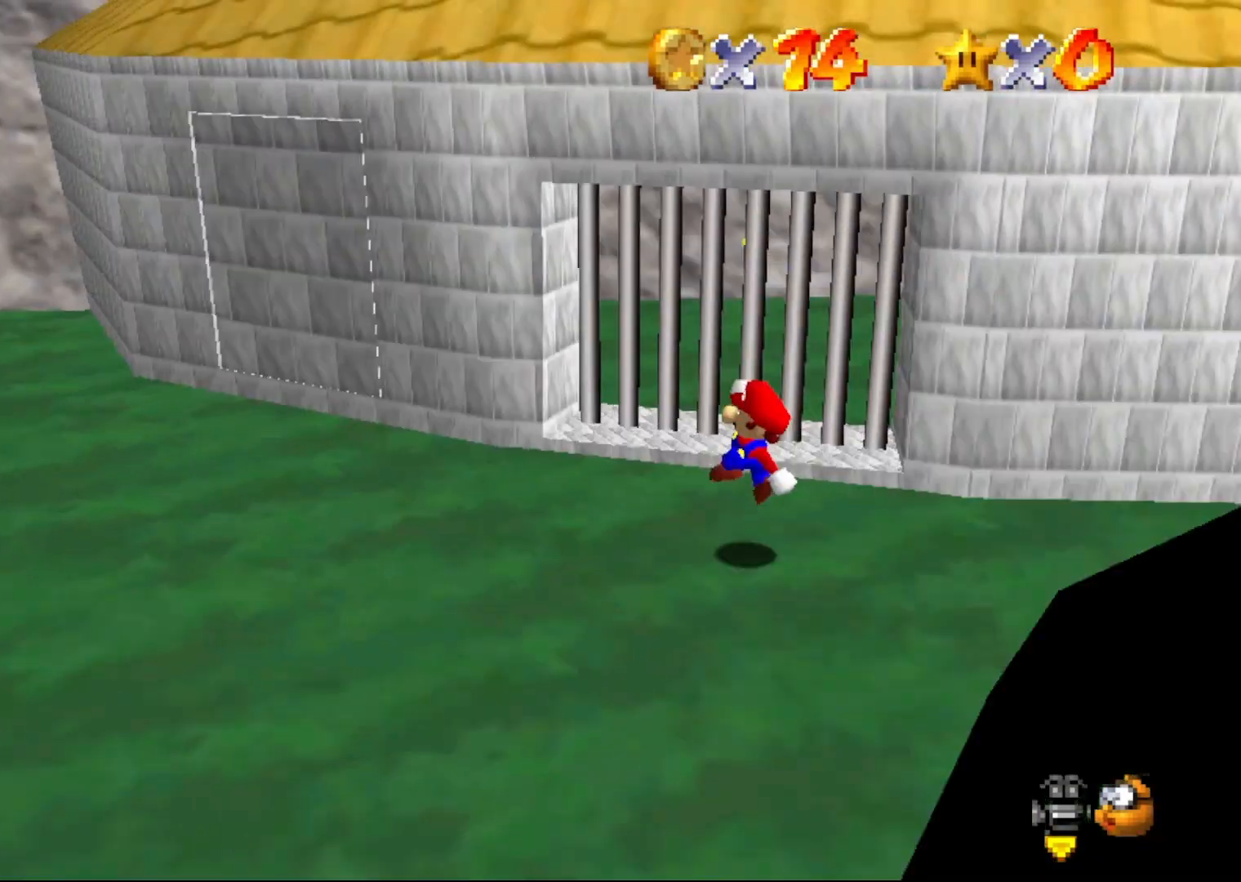
{"buttons": [], "left_stick": "up", "events": []}
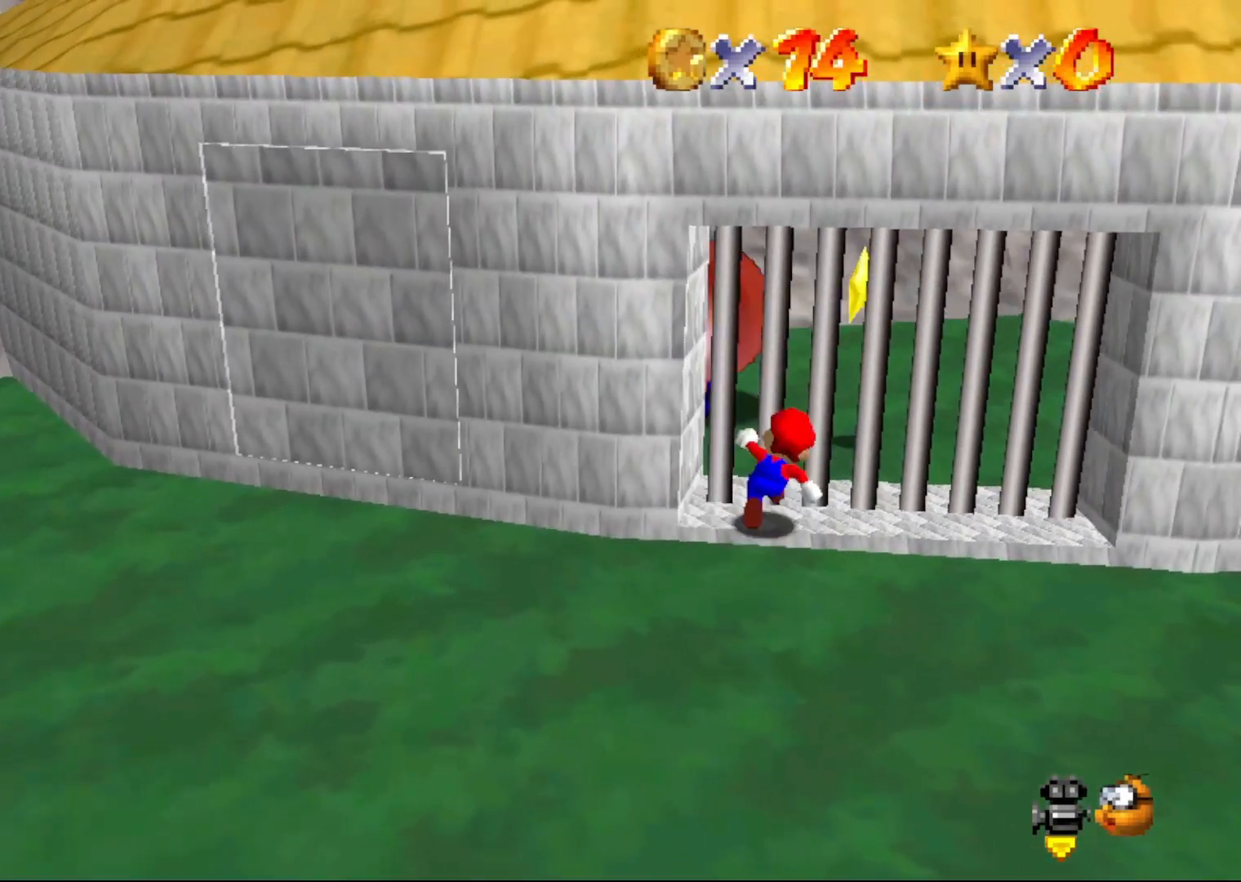
{"buttons": [], "left_stick": "down-left", "events": [[50, "left_stick", "up-left"], [250, "left_stick", "down-left"]]}
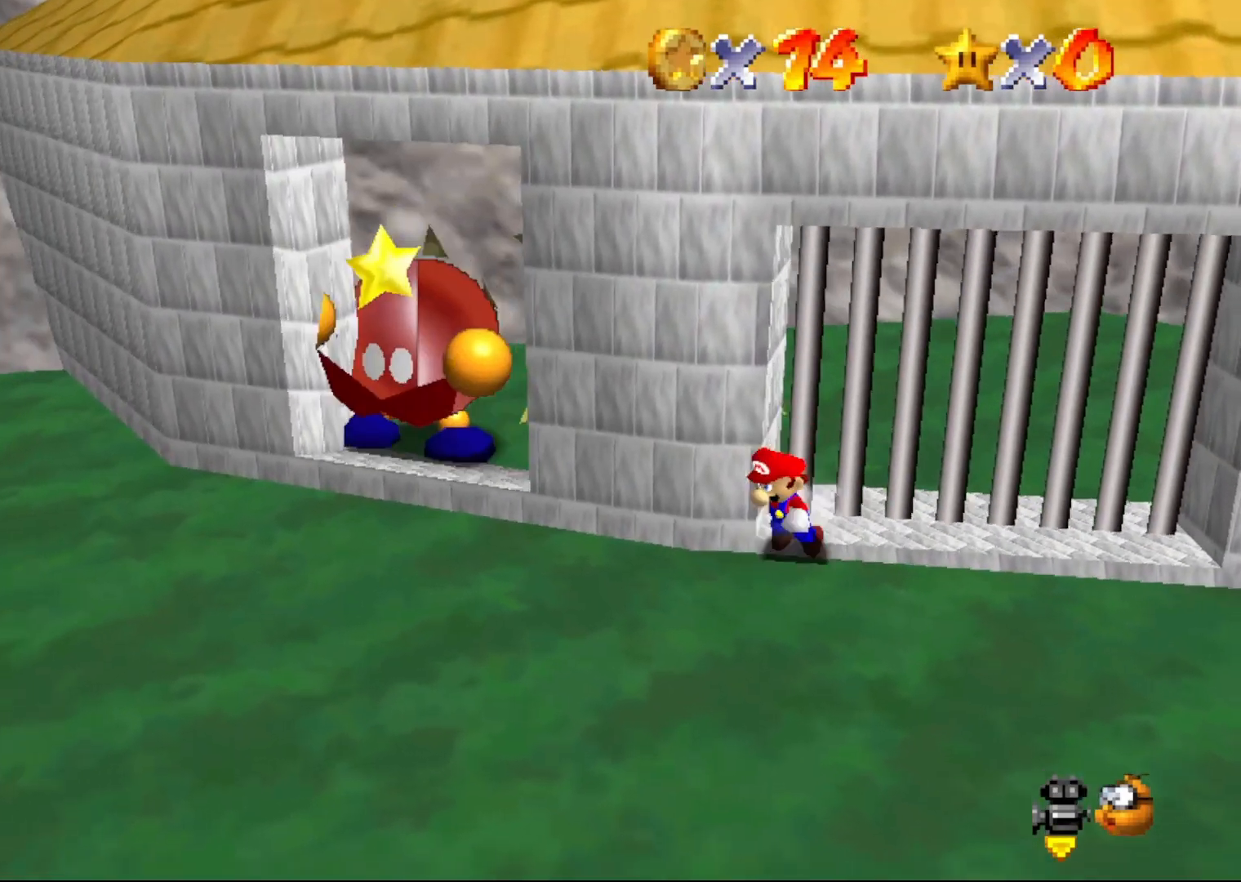
{"buttons": [], "left_stick": "down-left", "events": [[333, "Z", "down"], [383, "A", "down"], [500, "A", "up"], [500, "Z", "up"]]}
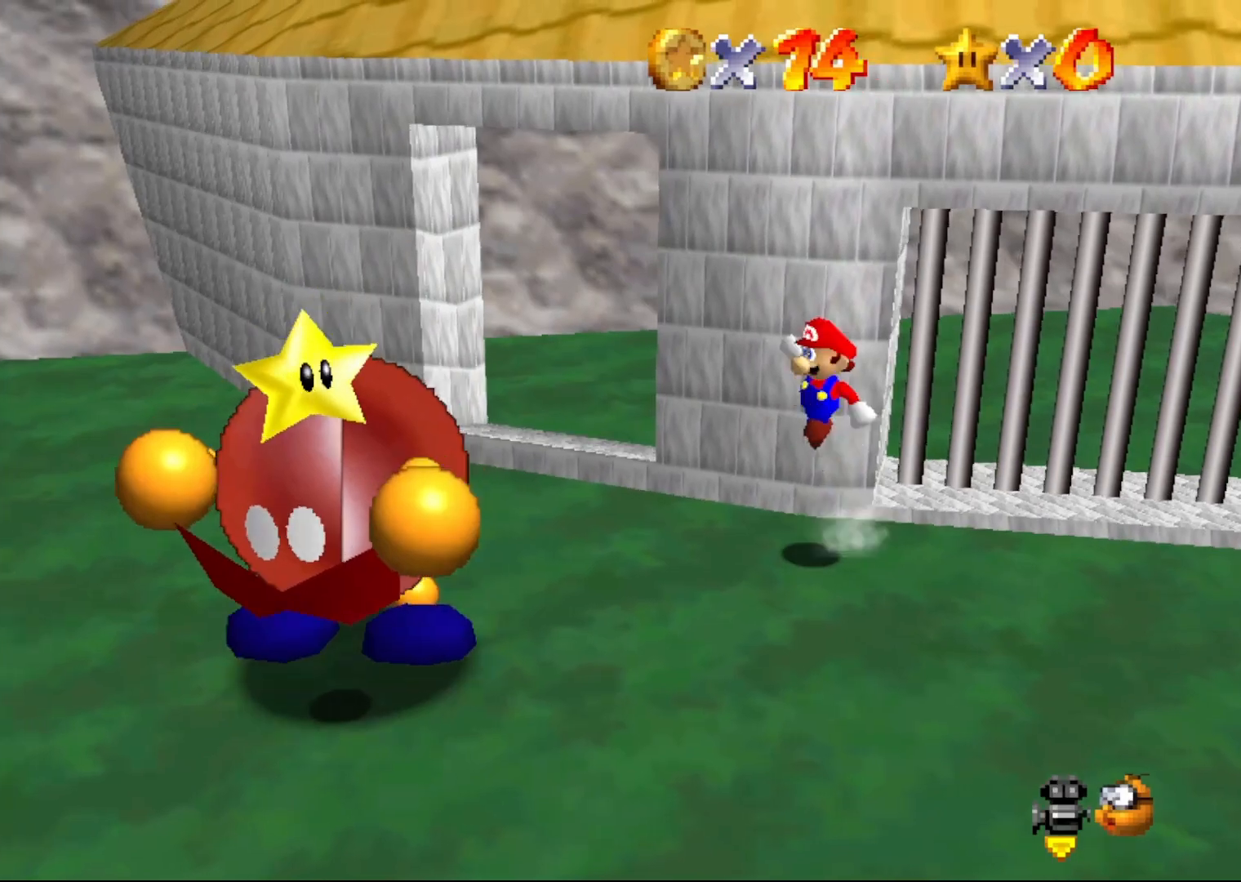
{"buttons": ["C_RIGHT"], "left_stick": "left", "events": [[167, "left_stick", "left"], [283, "C_RIGHT", "down"], [350, "left_stick", "center"], [367, "C_RIGHT", "up"], [400, "C_RIGHT", "down"], [433, "left_stick", "left"]]}
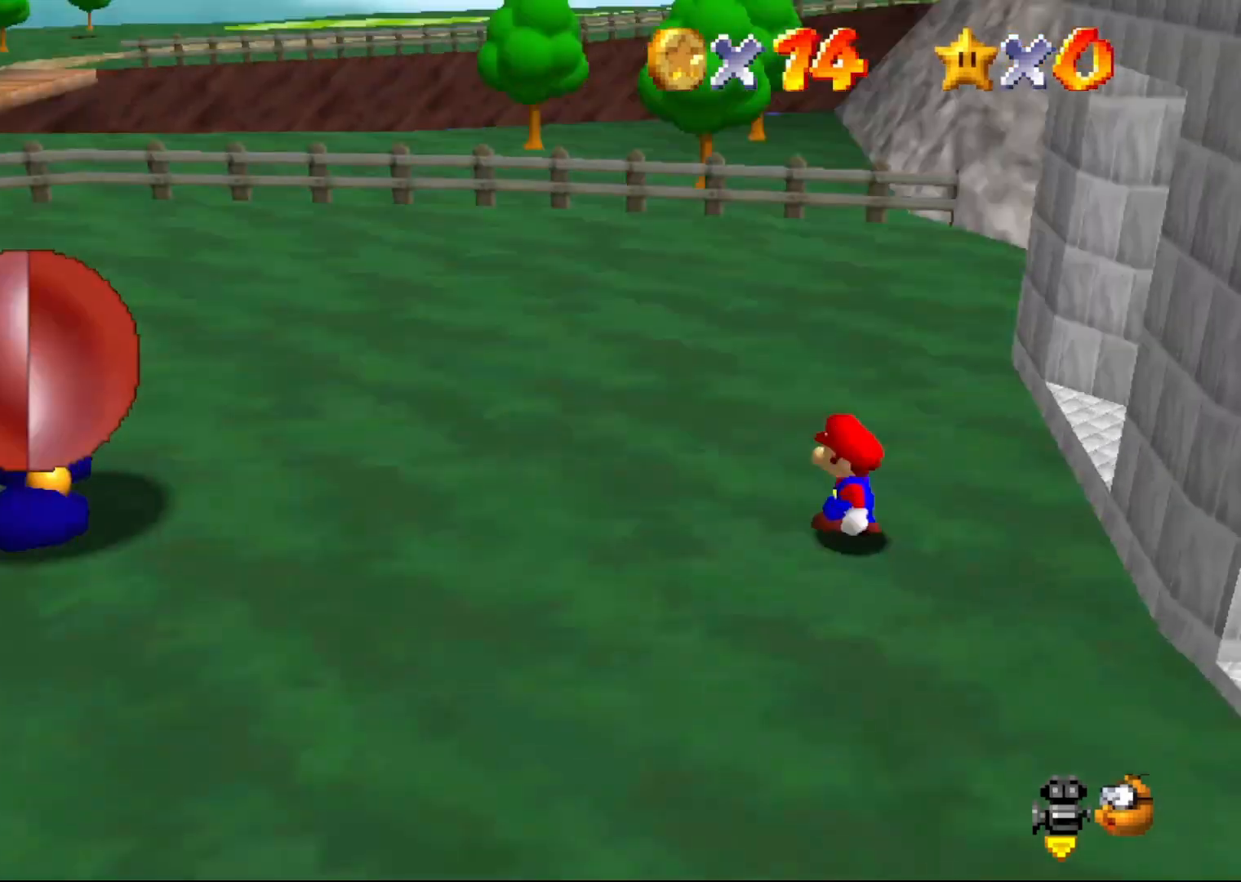
{"buttons": [], "left_stick": "up-left", "events": [[33, "C_RIGHT", "up"], [183, "left_stick", "up-left"]]}
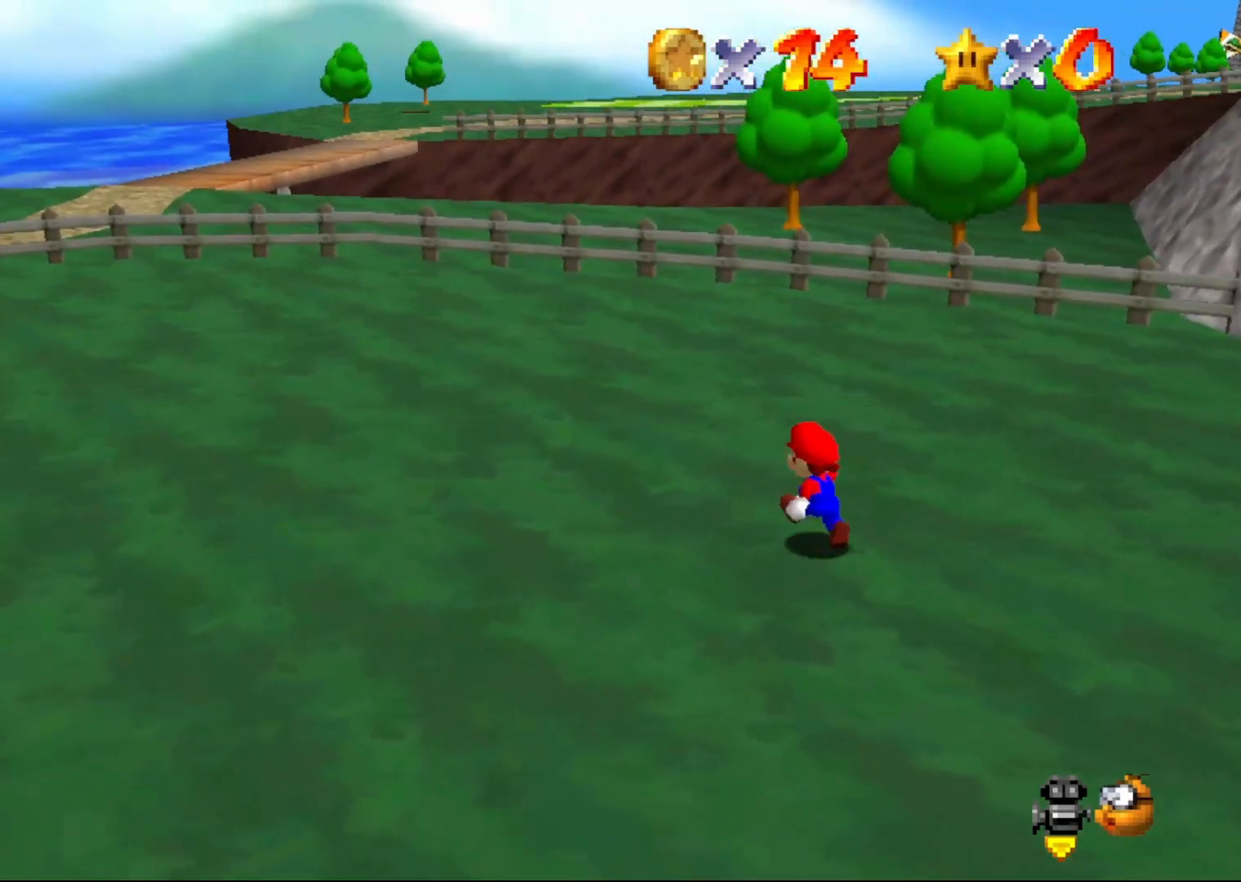
{"buttons": [], "left_stick": "up", "events": [[150, "C_RIGHT", "down"], [250, "left_stick", "up"], [283, "C_RIGHT", "up"]]}
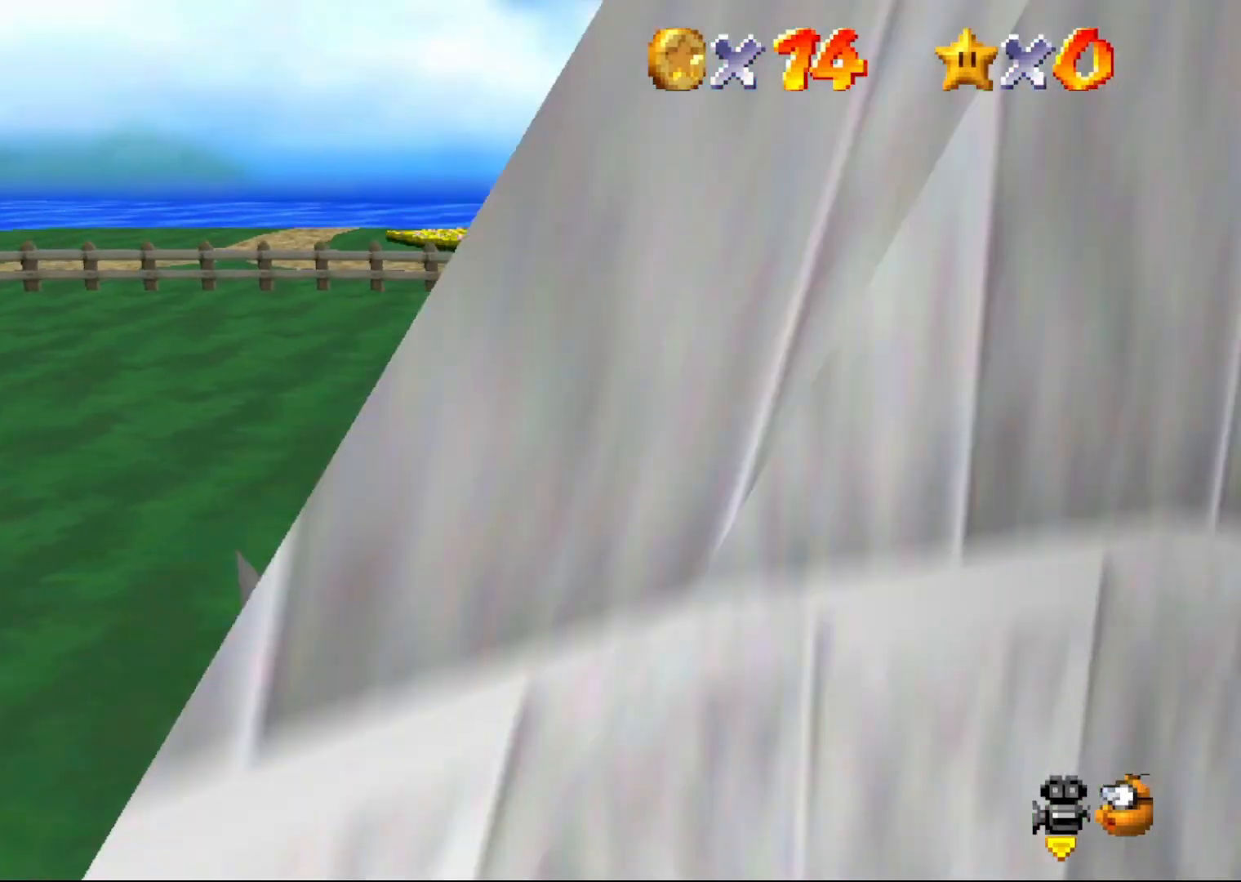
{"buttons": [], "left_stick": "up", "events": [[133, "A", "down"], [167, "B", "down"], [300, "A", "up"], [300, "B", "up"]]}
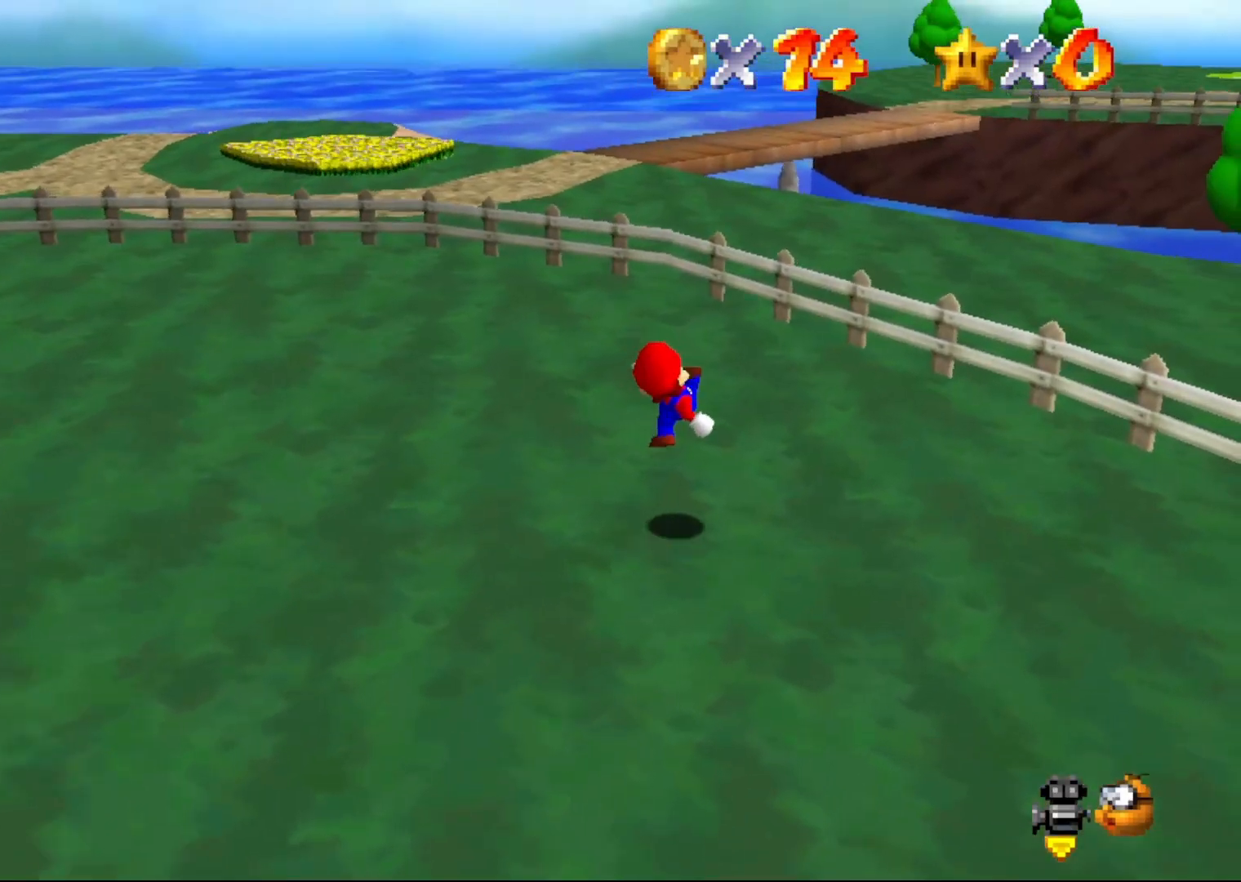
{"buttons": ["A", "B"], "left_stick": "up", "events": [[167, "A", "down"], [500, "B", "down"]]}
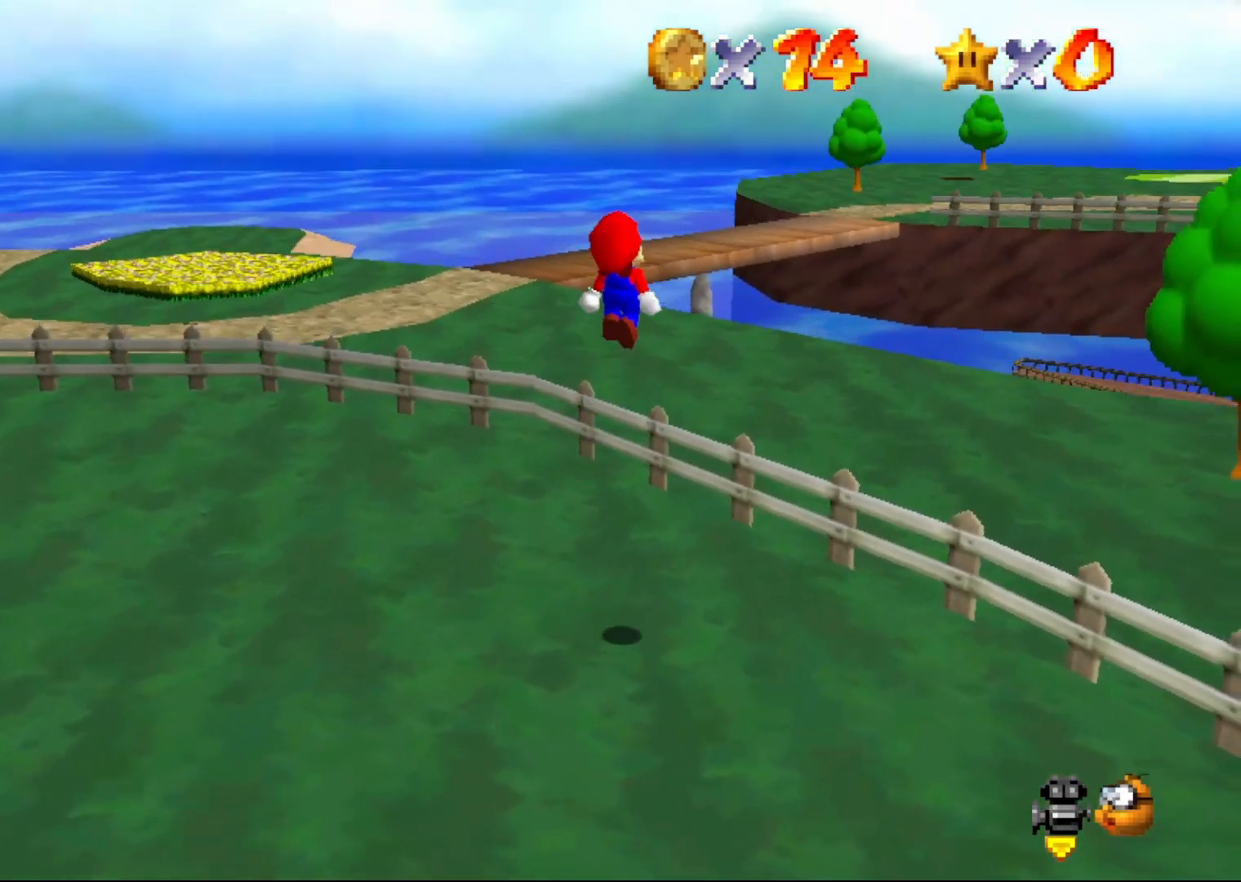
{"buttons": [], "left_stick": "up", "events": [[33, "A", "up"], [33, "B", "up"], [267, "C_RIGHT", "down"], [333, "C_RIGHT", "up"]]}